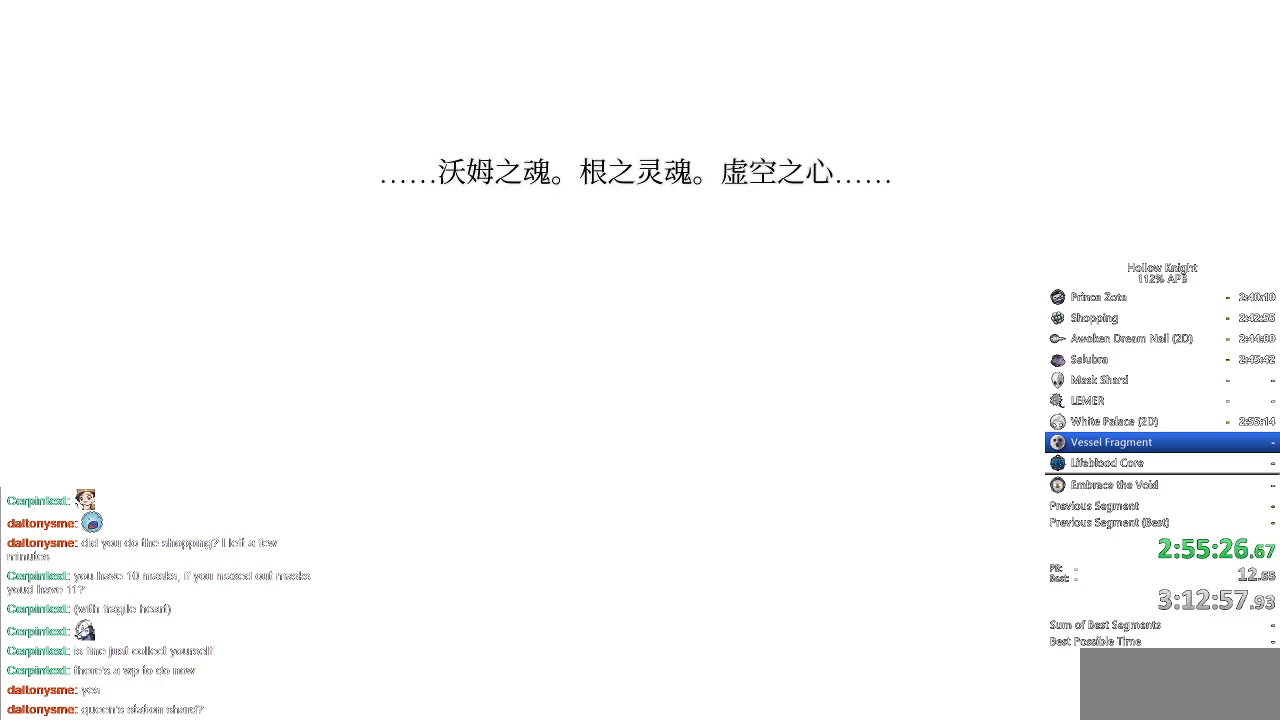
Gameplay with keyboard; each line is a JSON object with the keys held at the frame after it. "events" lists presses ("down") and releases ("up") of "cdash", "dash", "dnail", "down", "heal", "inv", "jump", "left", "nail", "right", "spell" and "up" between this image and that frame as [ms after this image, input, new state], when the widget could be followed in between. No other keys are recorded. Mouse input is not recorded. Key names are as the overlay labels them; some are game actions (e.g. jump) rather than physical keys.
{"keys": ["right"], "events": [[166, "dnail", "down"], [166, "heal", "down"], [166, "jump", "down"], [250, "jump", "up"], [250, "nail", "down"], [300, "dnail", "up"], [300, "heal", "up"], [300, "left", "down"], [350, "down", "down"], [350, "jump", "down"], [350, "nail", "up"], [400, "left", "up"], [400, "right", "down"], [450, "jump", "up"], [500, "down", "up"]]}
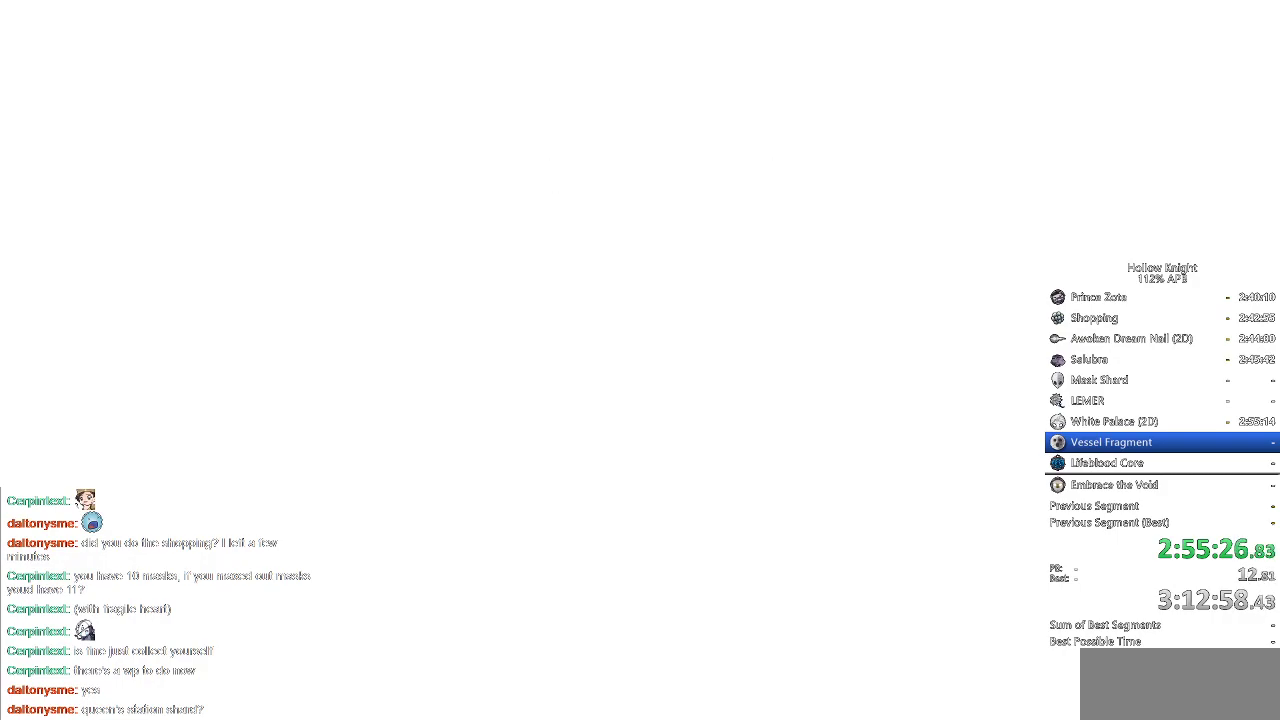
{"keys": ["down", "right"], "events": [[33, "right", "up"], [83, "jump", "down"], [133, "jump", "up"], [216, "heal", "down"], [316, "heal", "up"], [316, "jump", "down"], [366, "jump", "up"], [416, "down", "down"], [416, "left", "down"], [466, "jump", "down"], [466, "right", "down"], [500, "jump", "up"], [500, "left", "up"]]}
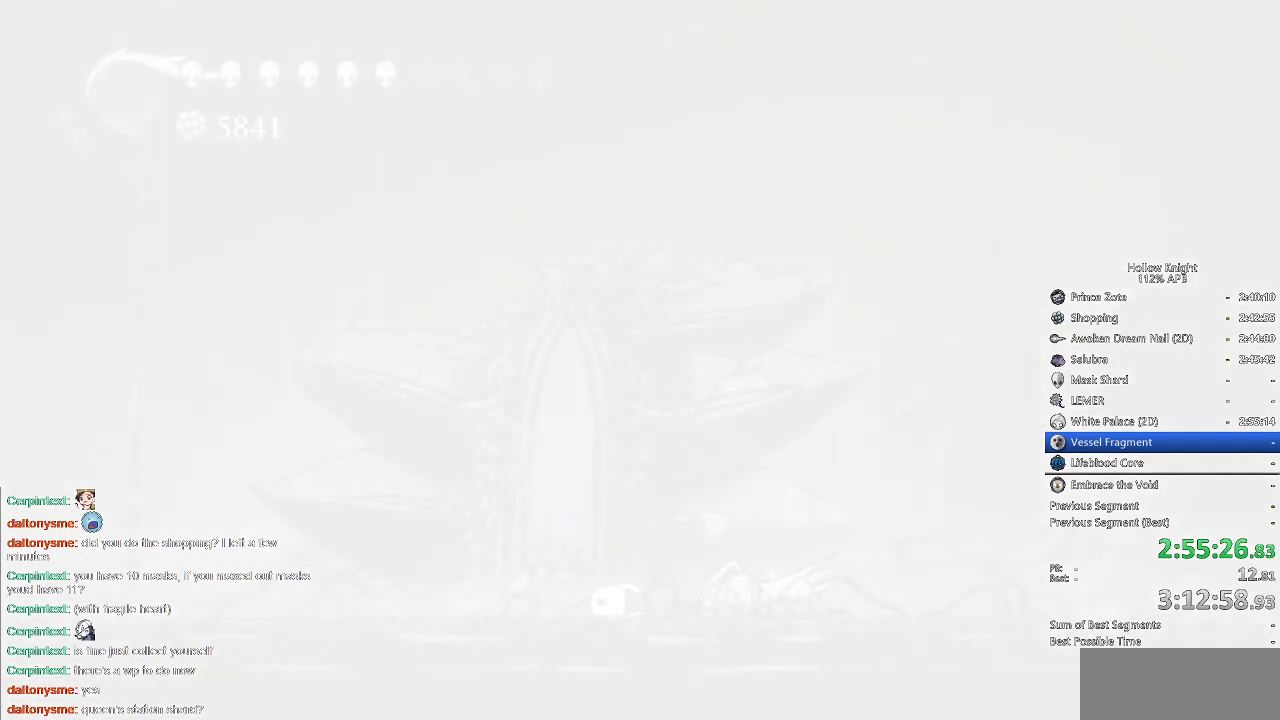
{"keys": ["down", "right"], "events": [[50, "down", "up"], [100, "jump", "down"], [100, "right", "up"], [200, "heal", "down"], [200, "jump", "up"], [250, "nail", "down"], [283, "heal", "up"], [283, "nail", "up"], [333, "jump", "down"], [383, "down", "down"], [383, "jump", "up"], [383, "left", "down"], [433, "right", "down"], [466, "left", "up"]]}
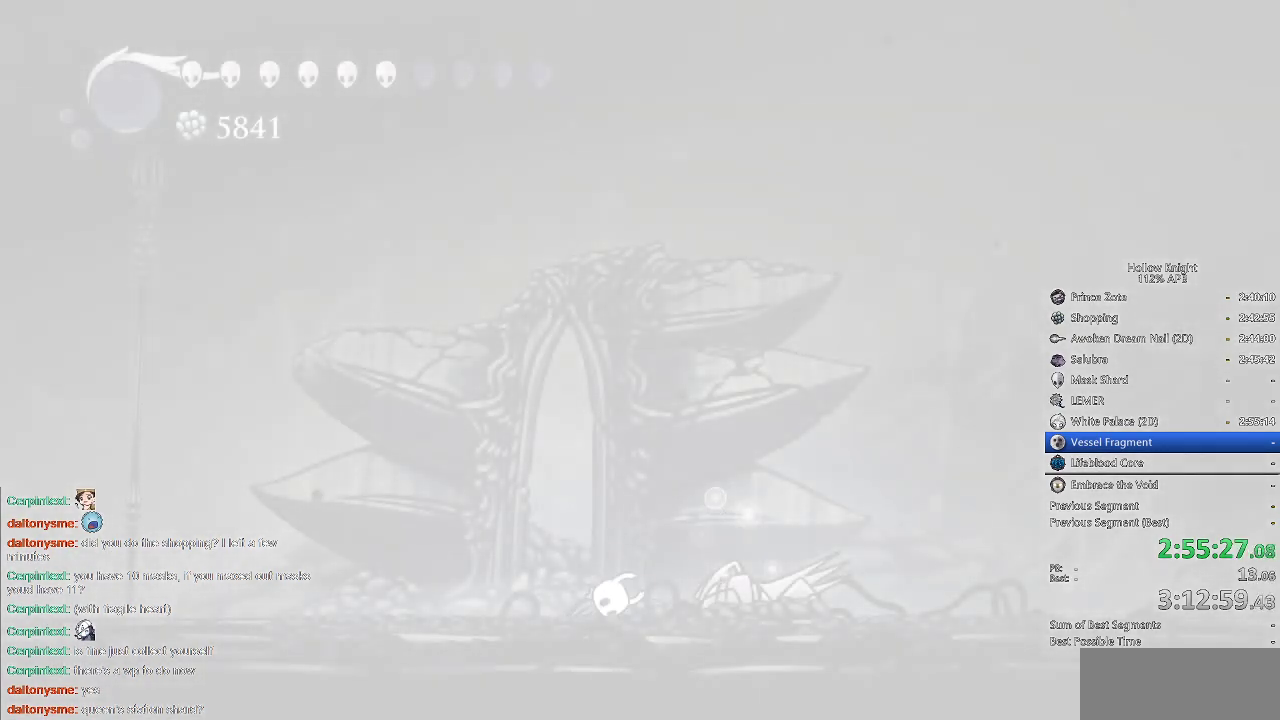
{"keys": [], "events": [[16, "down", "up"], [16, "jump", "down"], [16, "right", "up"], [66, "jump", "up"], [116, "heal", "down"], [166, "jump", "down"], [200, "heal", "up"], [250, "jump", "up"]]}
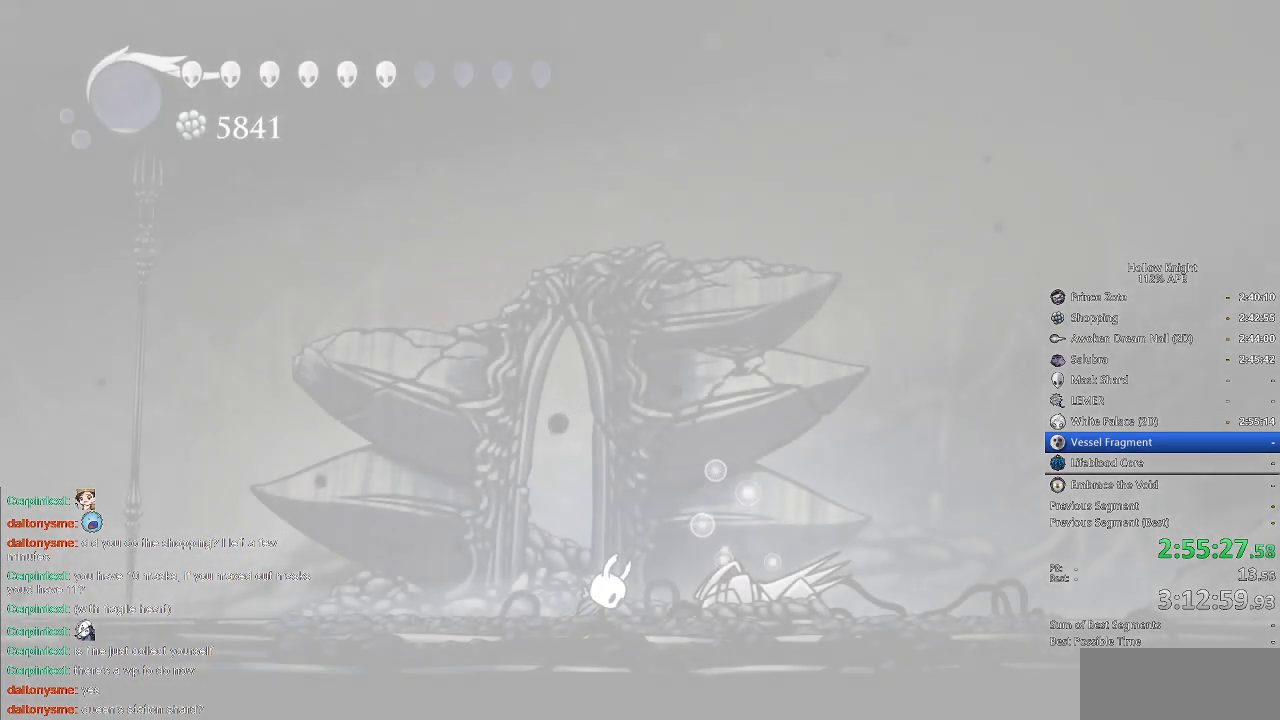
{"keys": [], "events": [[283, "right", "down"], [333, "right", "up"]]}
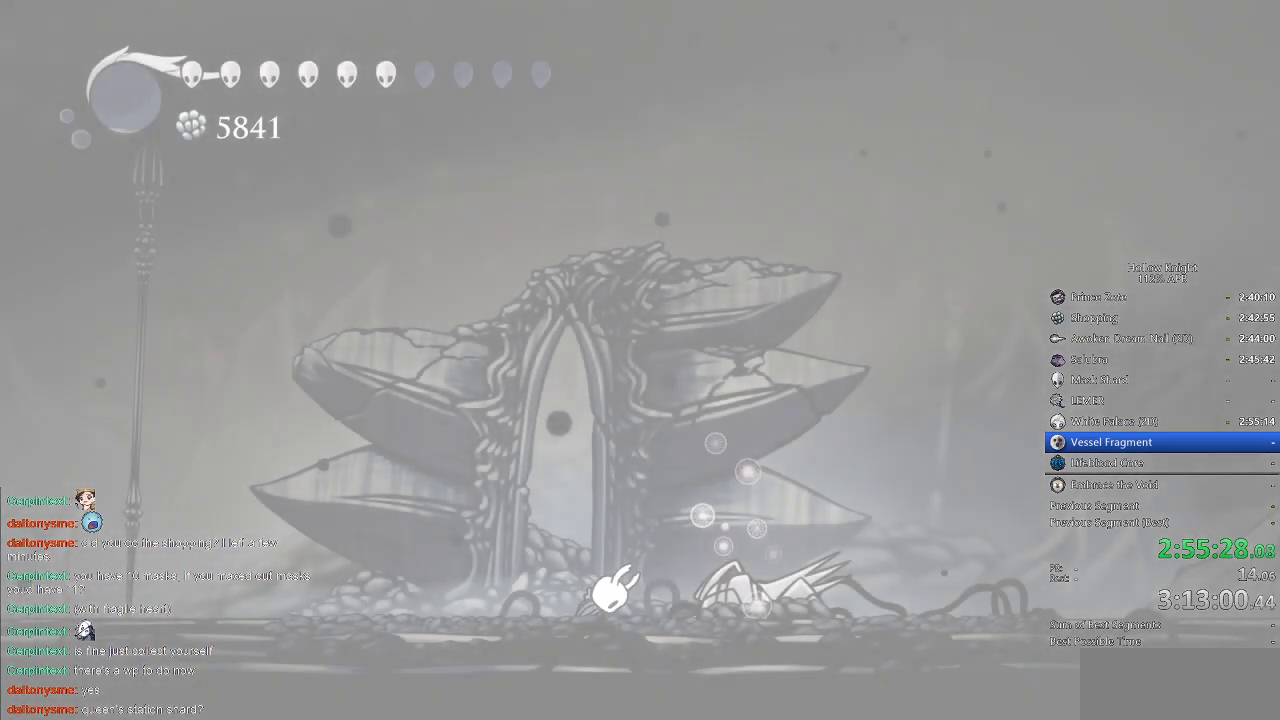
{"keys": [], "events": []}
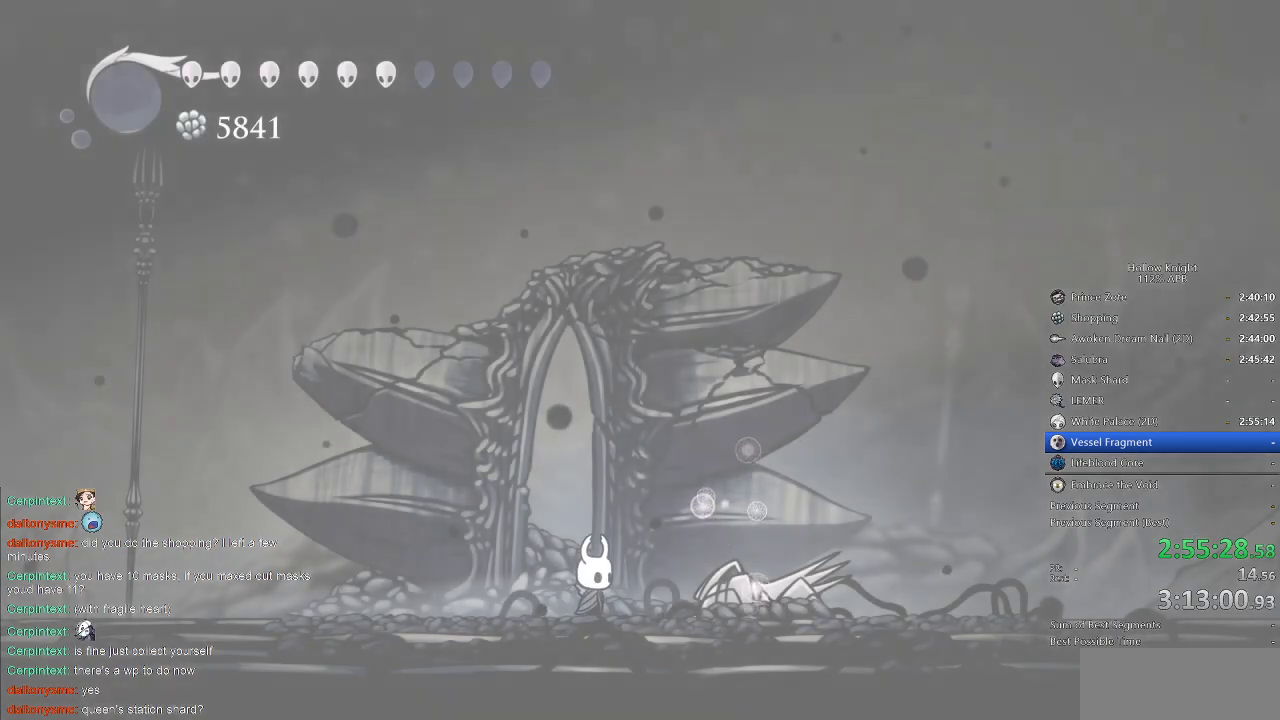
{"keys": ["cdash"], "events": [[266, "cdash", "down"]]}
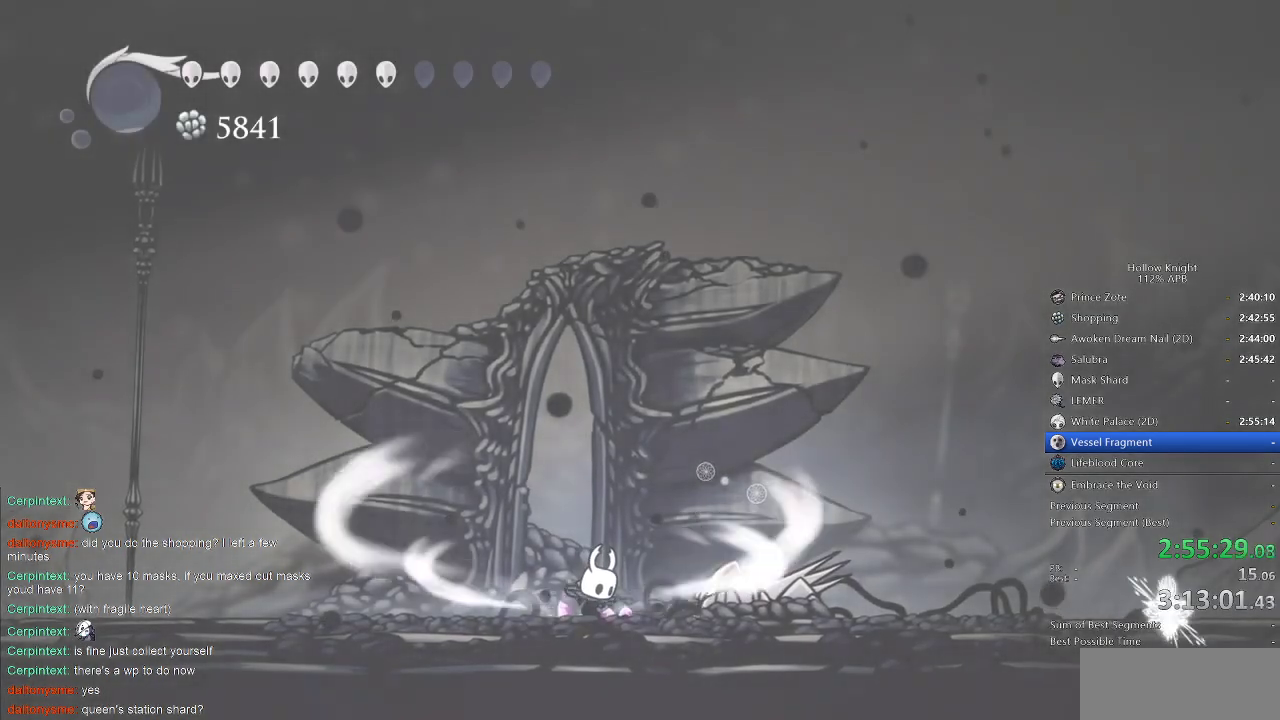
{"keys": ["cdash"], "events": []}
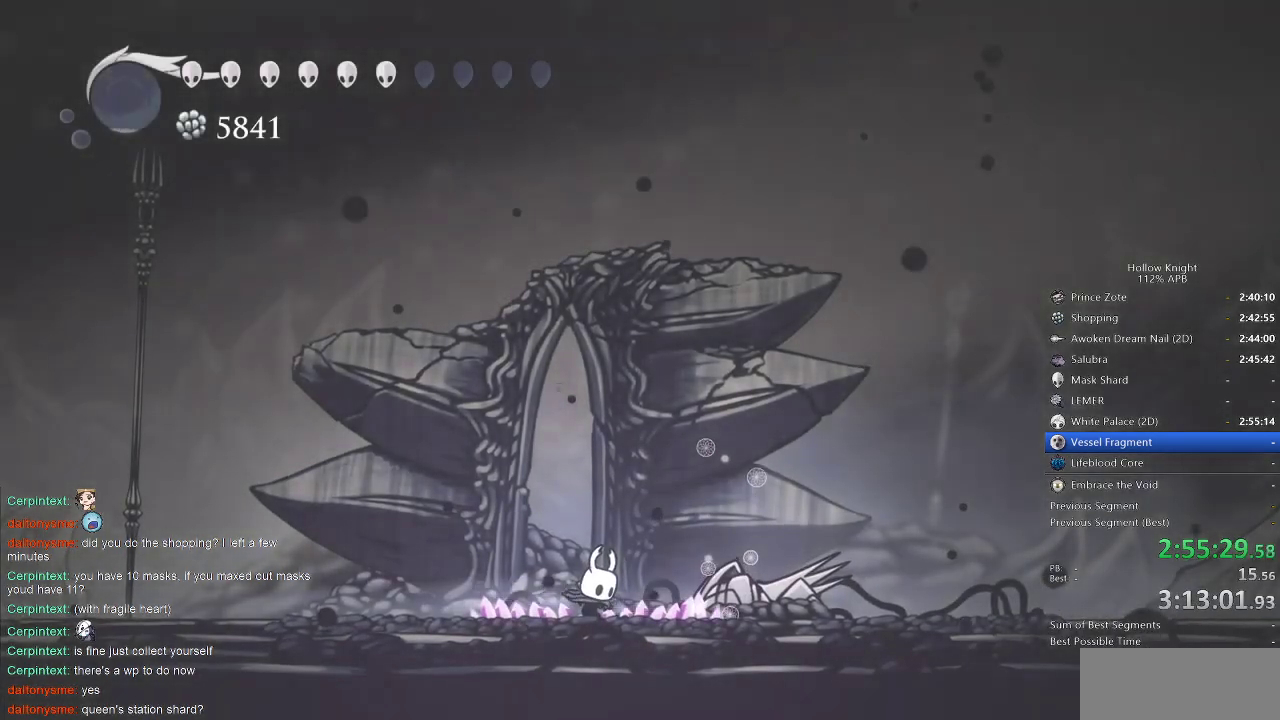
{"keys": [], "events": [[250, "cdash", "up"]]}
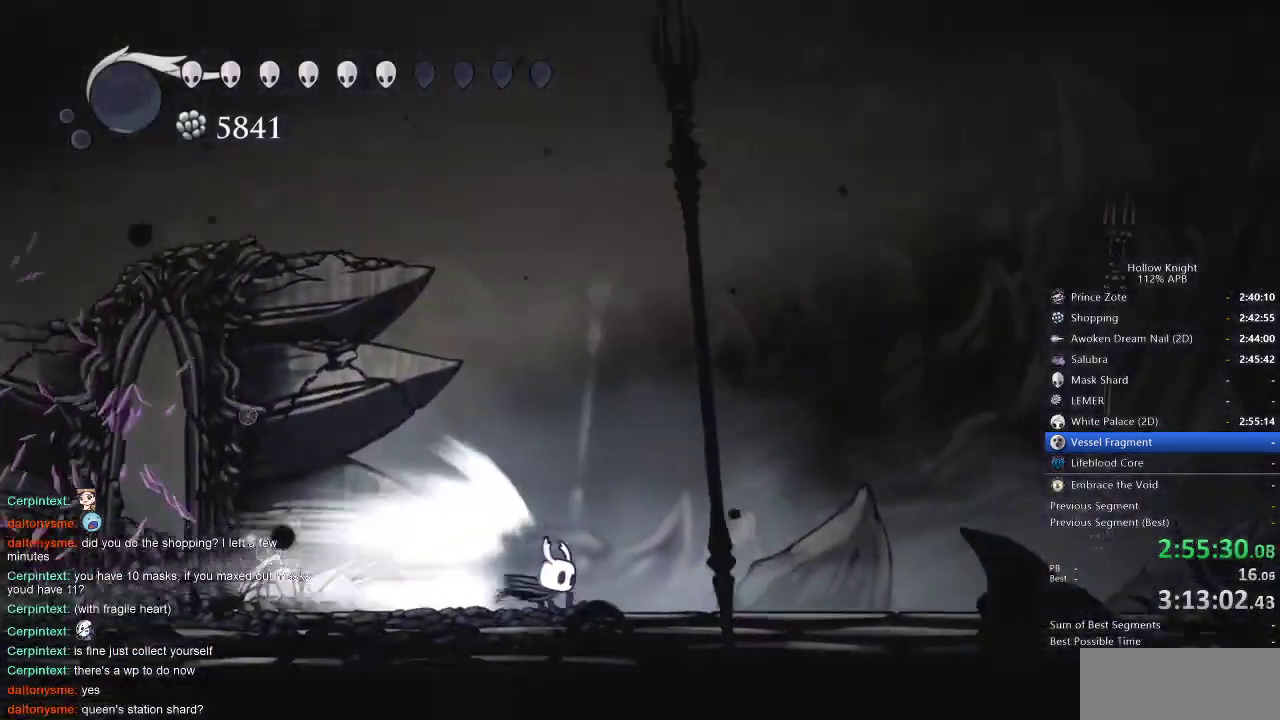
{"keys": [], "events": []}
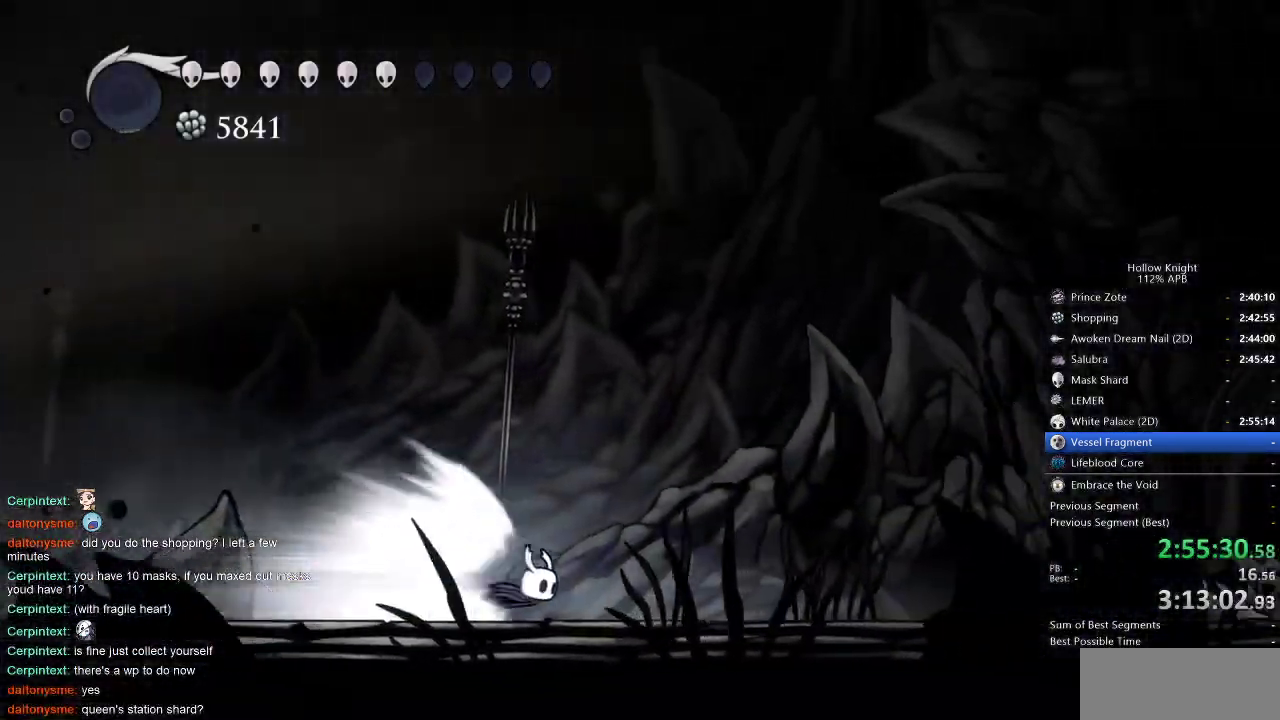
{"keys": [], "events": []}
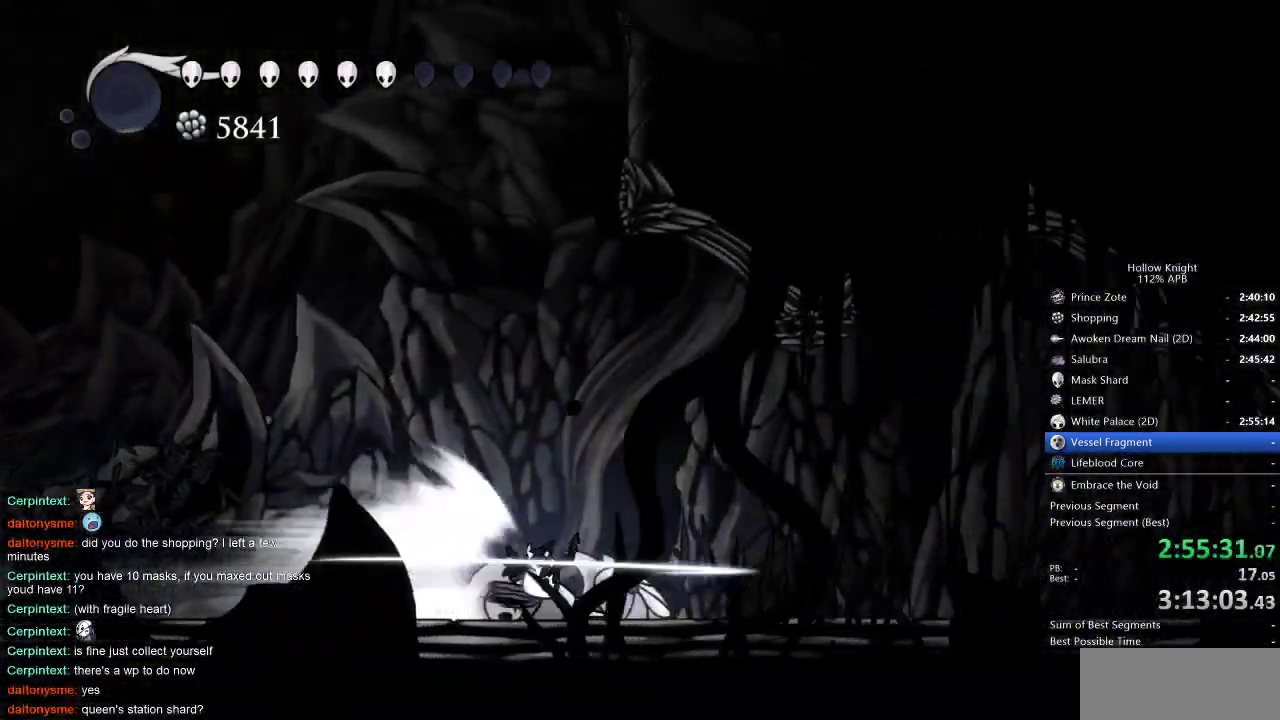
{"keys": [], "events": []}
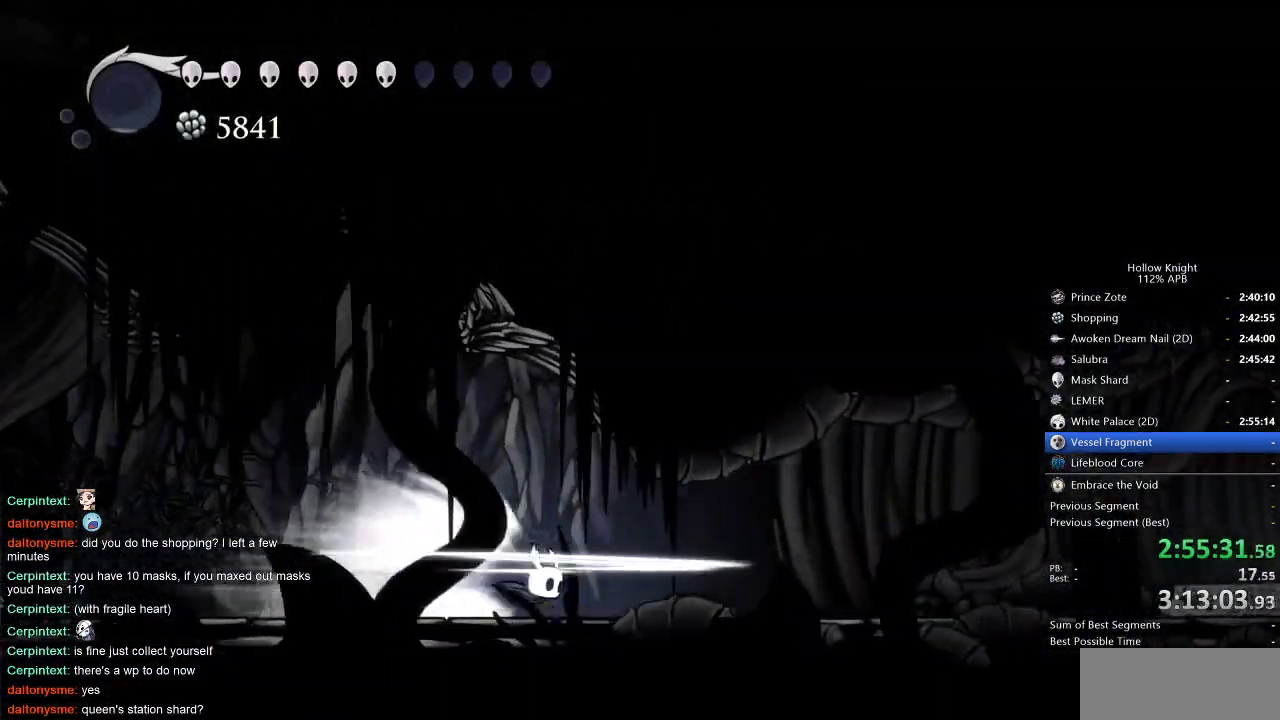
{"keys": [], "events": []}
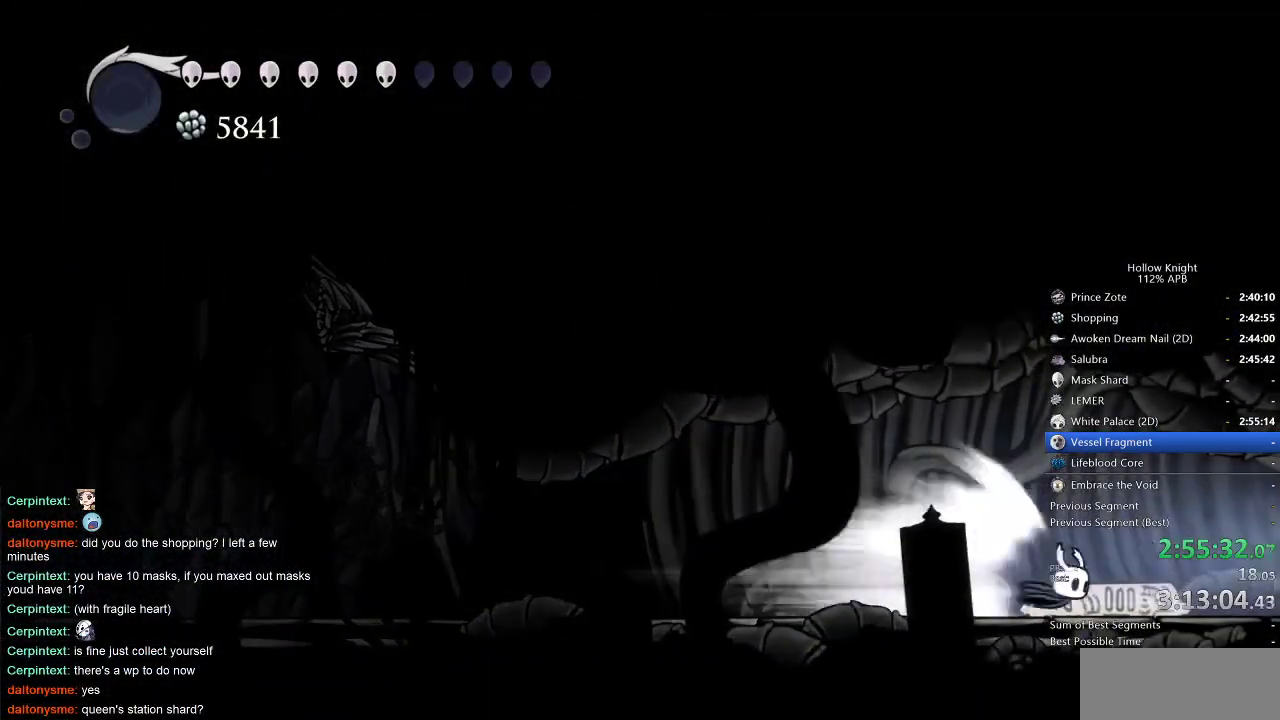
{"keys": [], "events": []}
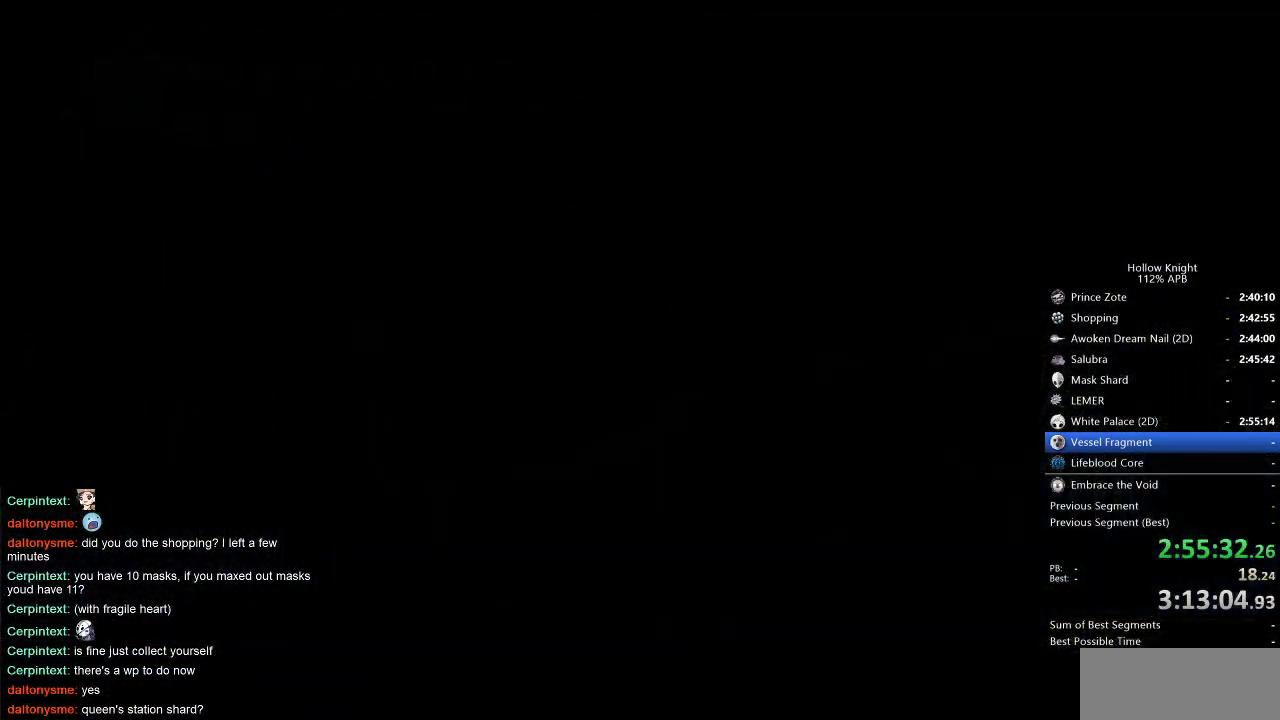
{"keys": [], "events": []}
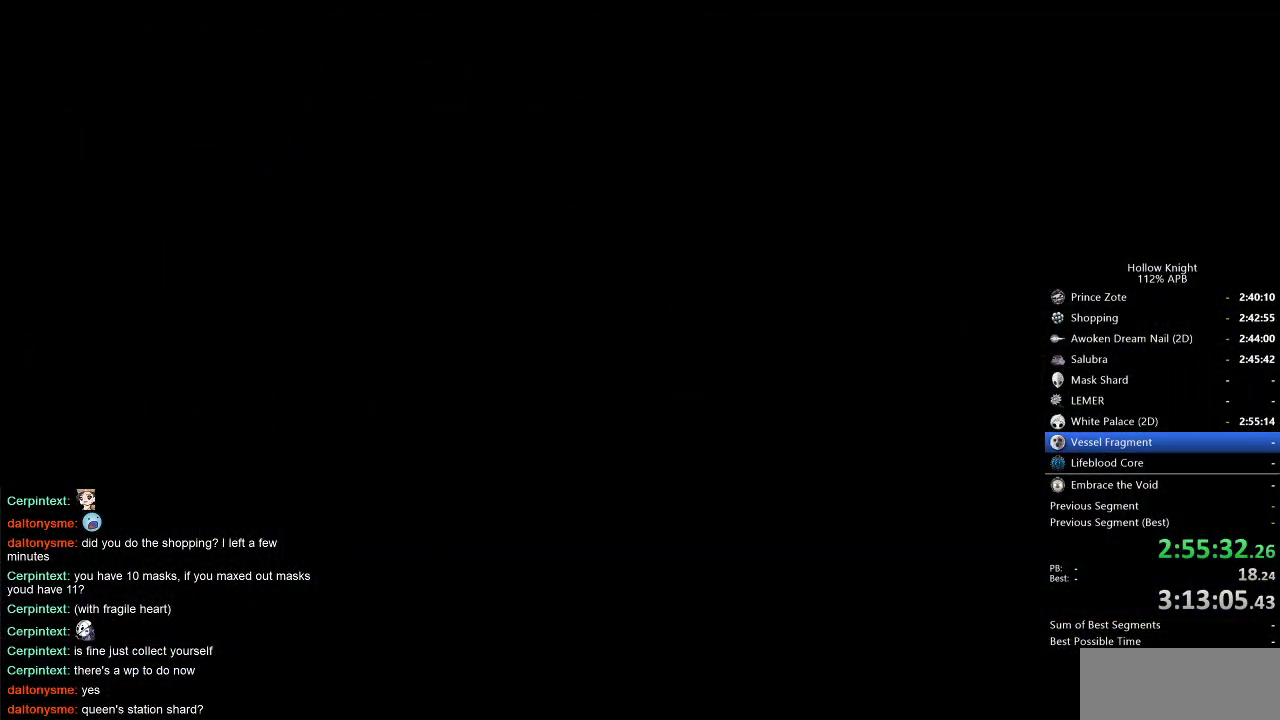
{"keys": [], "events": []}
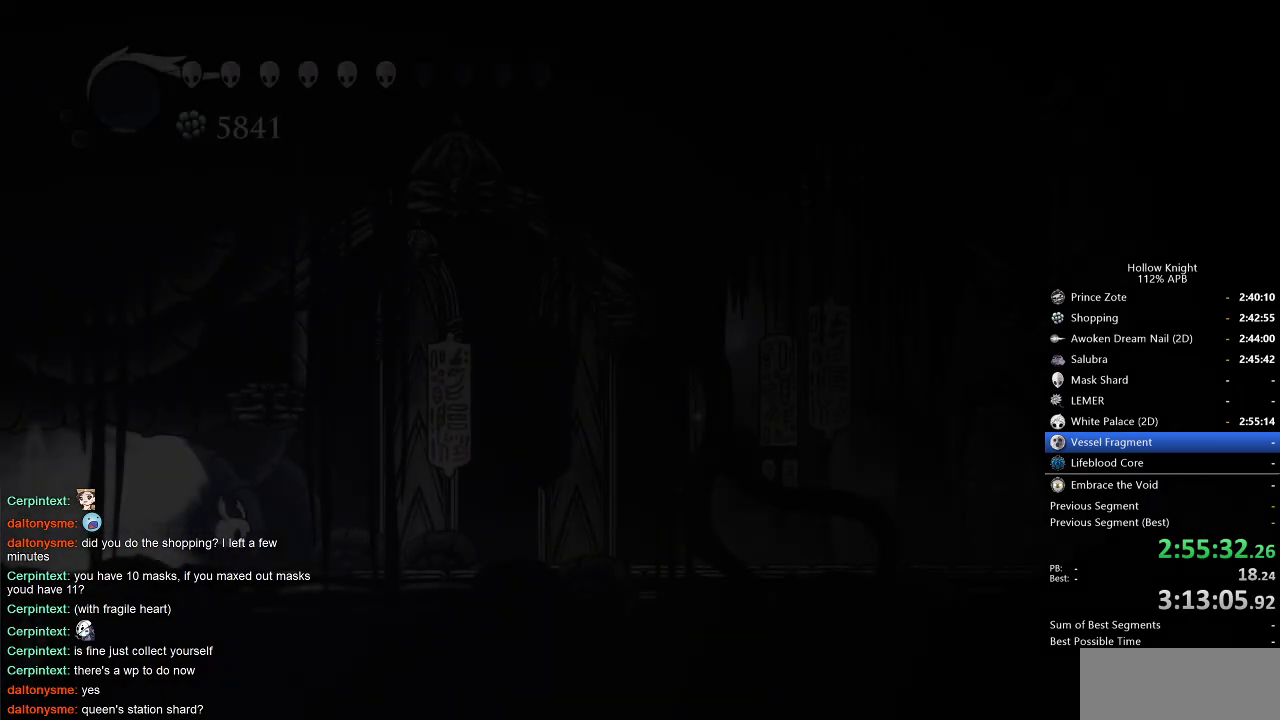
{"keys": [], "events": []}
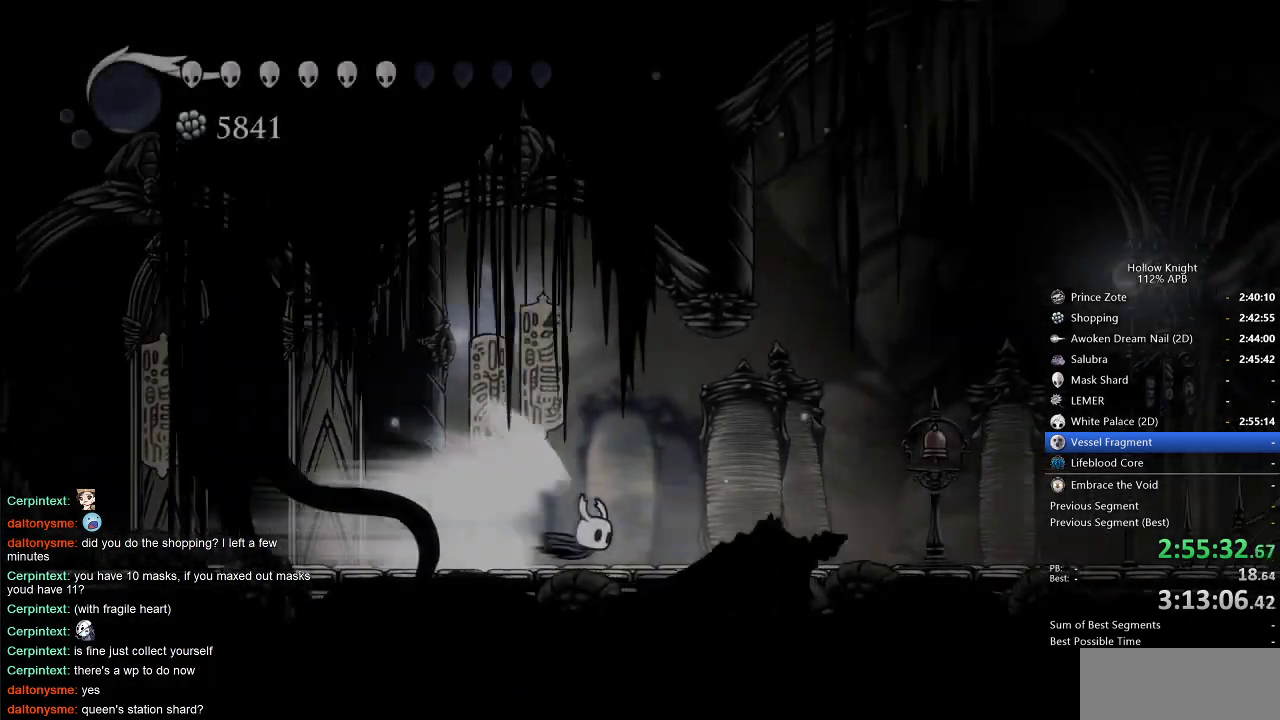
{"keys": [], "events": []}
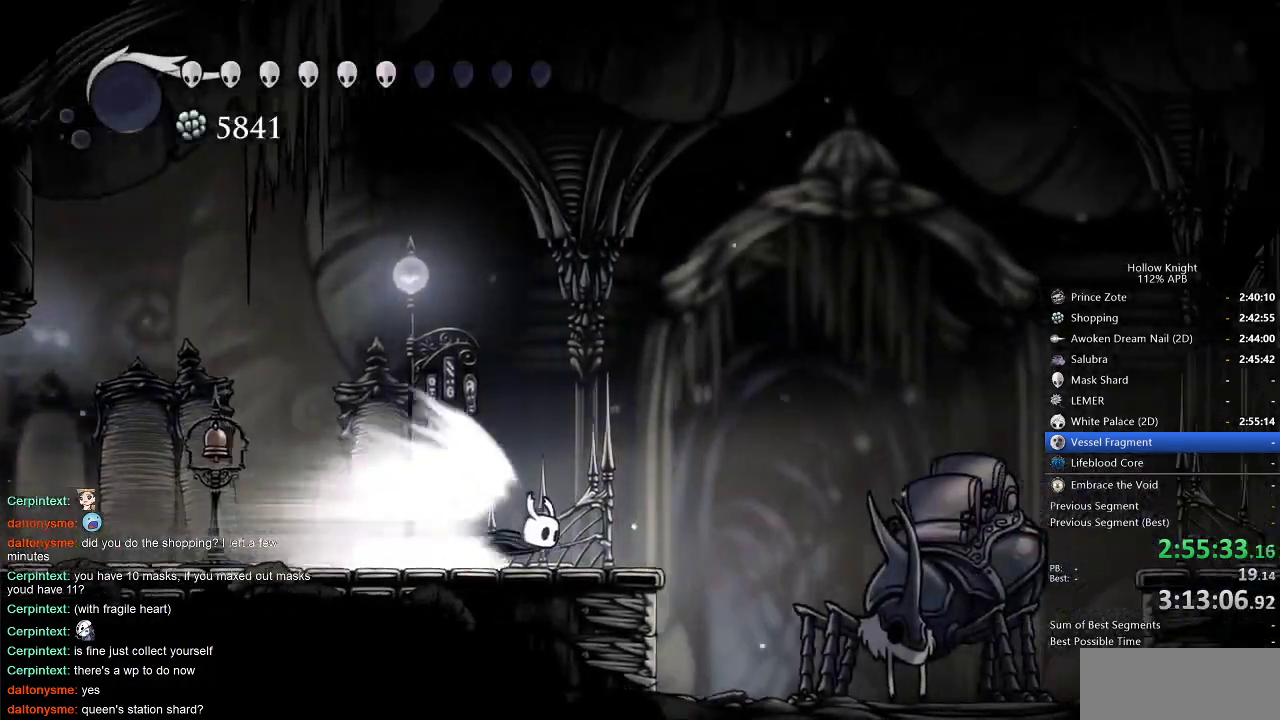
{"keys": [], "events": []}
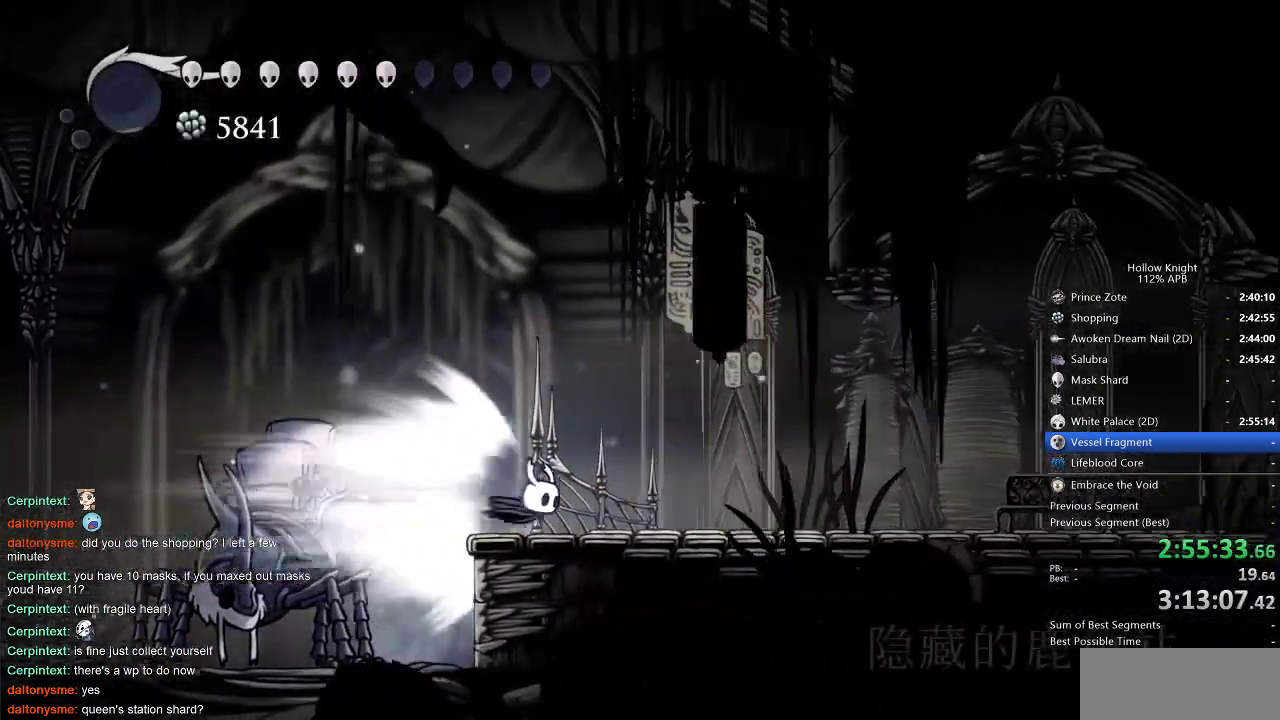
{"keys": [], "events": [[233, "cdash", "down"], [333, "cdash", "up"]]}
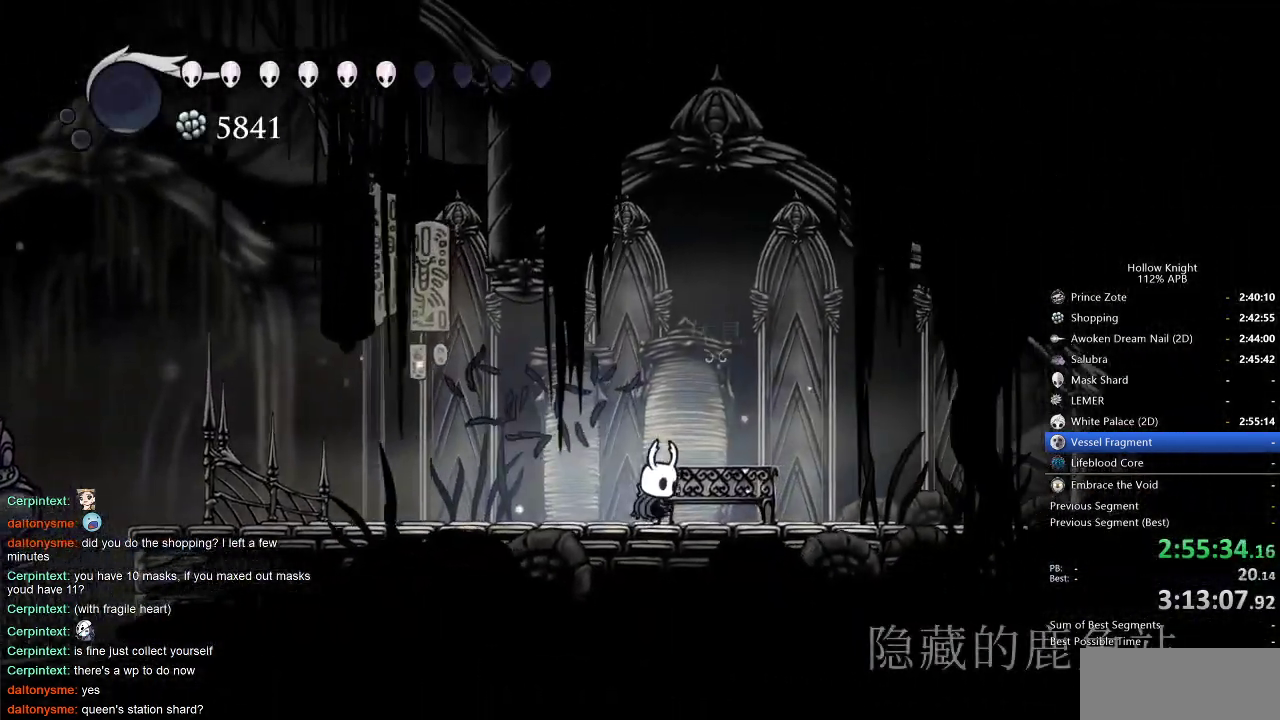
{"keys": [], "events": [[383, "down", "down"], [433, "down", "up"]]}
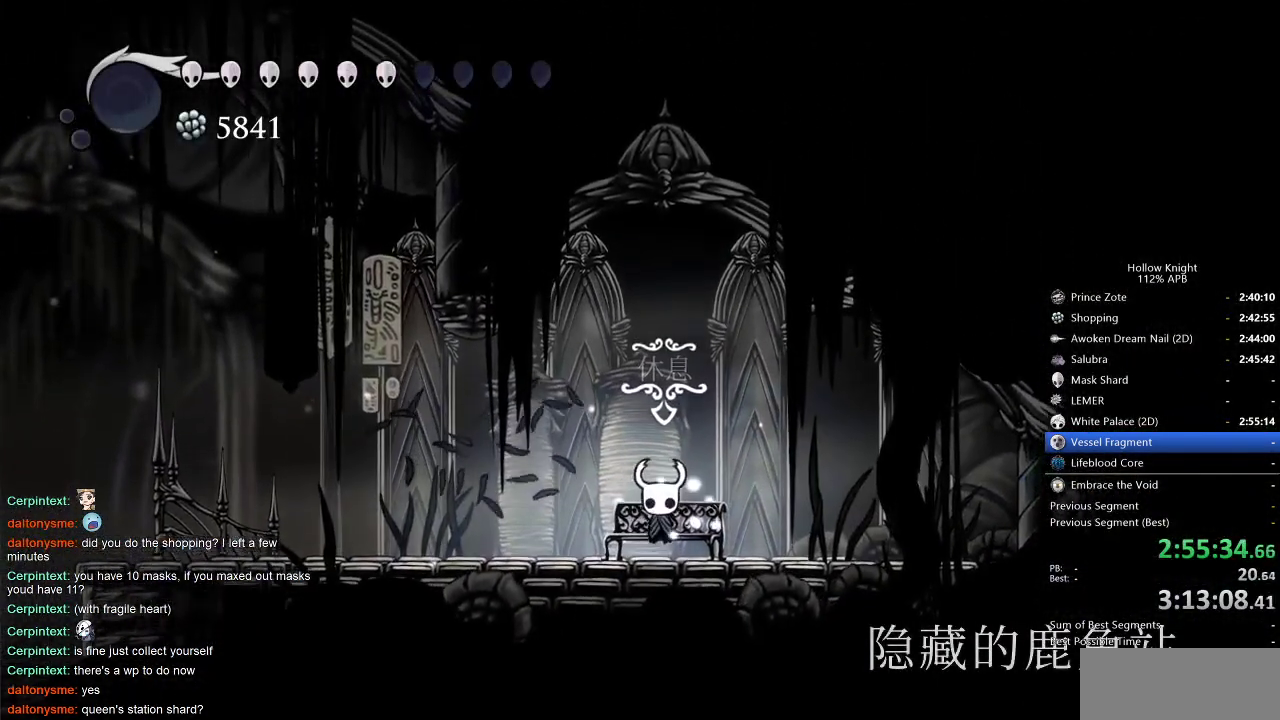
{"keys": [], "events": [[366, "inv", "down"], [450, "inv", "up"]]}